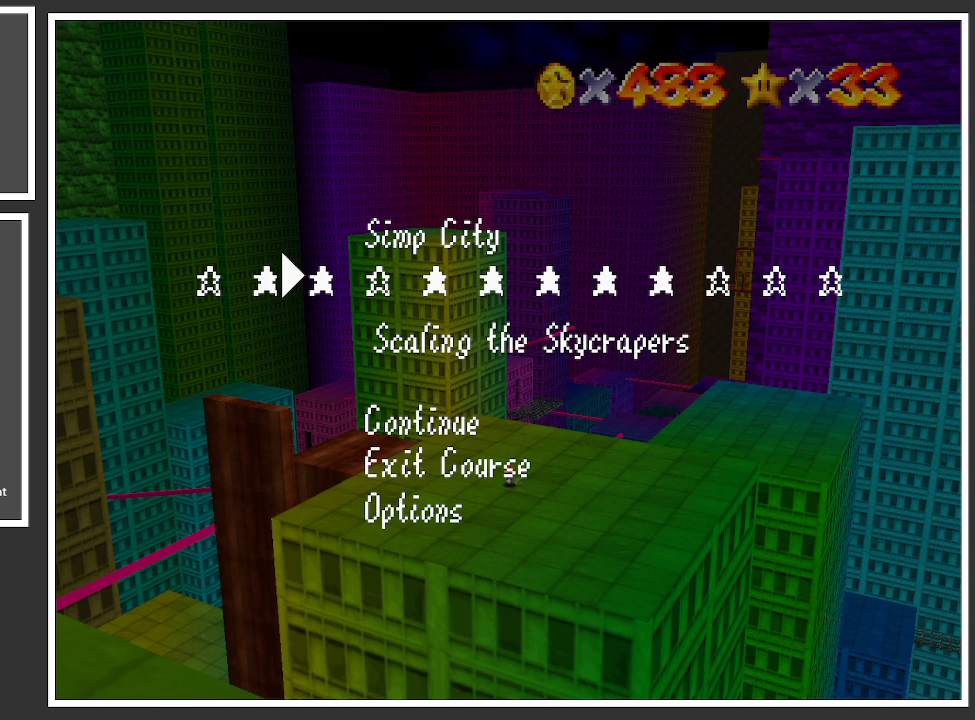
Gameplay with a controller (Xbox layout); each line is a JSON object with the inputs held at the frame after it. "events" lists button and stick changes between this image and that frame as [ms after this image, input, new state], when the widget could be followed in between. Not read: L3 R3.
{"buttons": [], "left_stick": "right", "right_stick": "center", "events": [[200, "left_stick", "right"], [383, "left_stick", "center"], [500, "left_stick", "right"]]}
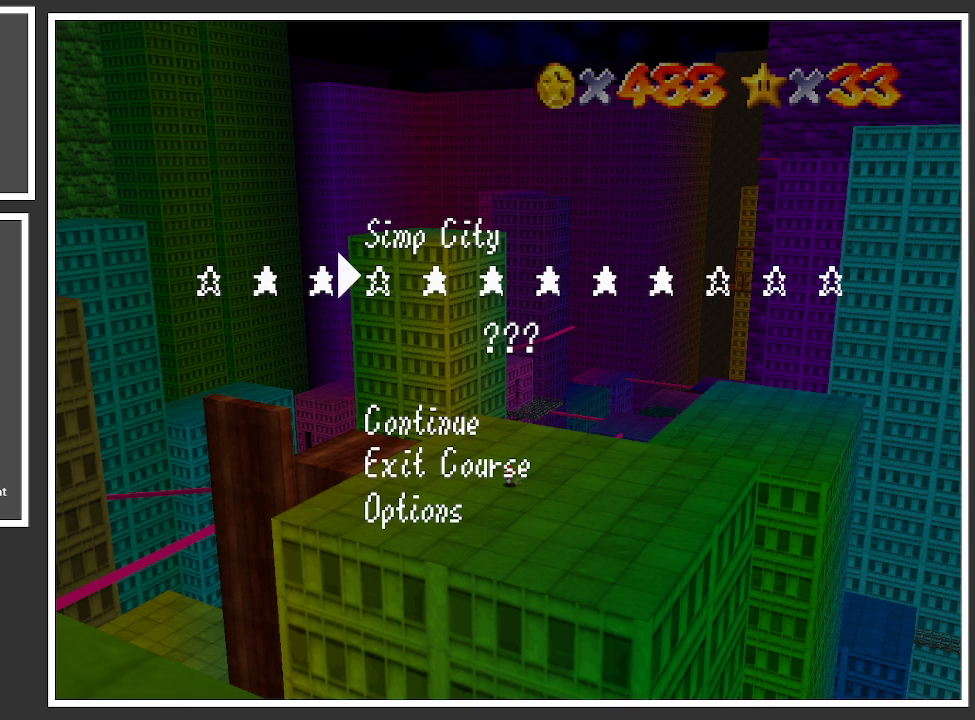
{"buttons": [], "left_stick": "center", "right_stick": "center", "events": [[167, "left_stick", "center"]]}
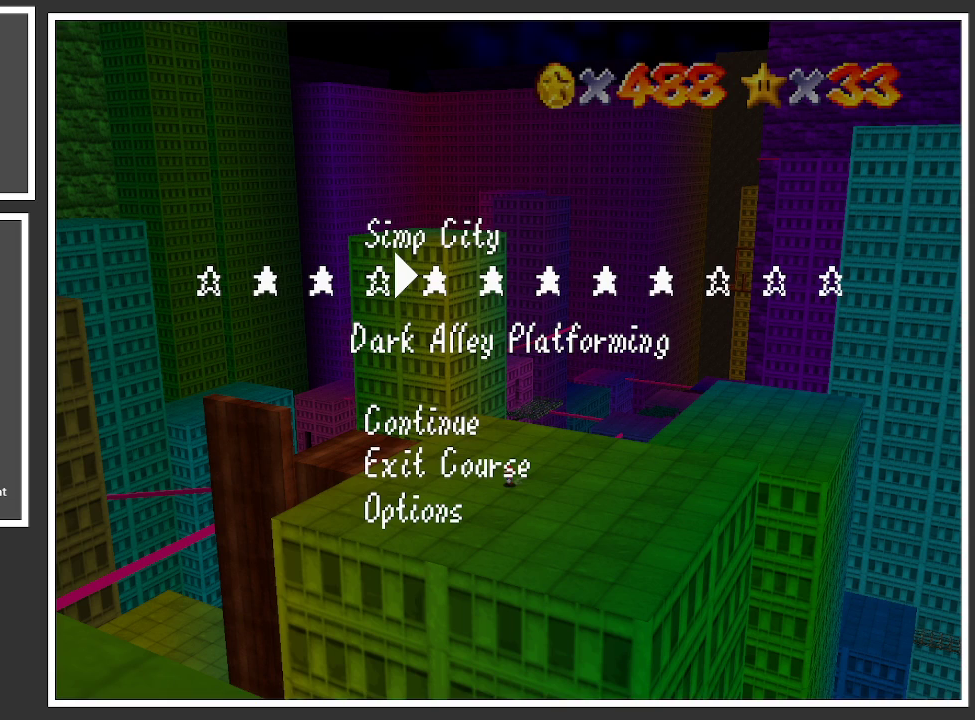
{"buttons": [], "left_stick": "center", "right_stick": "center", "events": []}
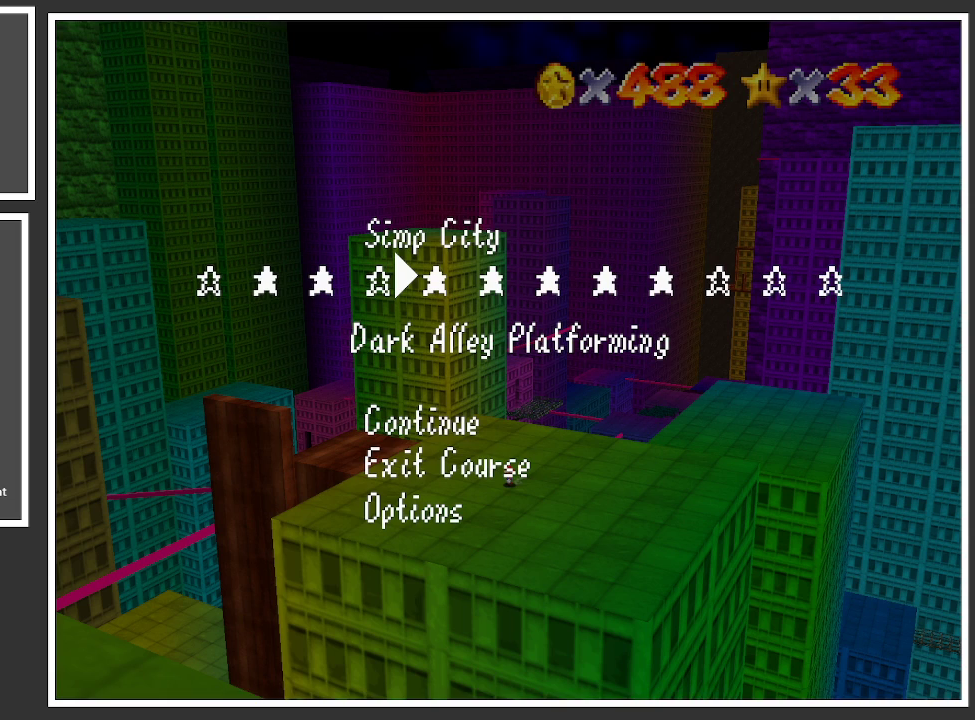
{"buttons": [], "left_stick": "center", "right_stick": "center", "events": []}
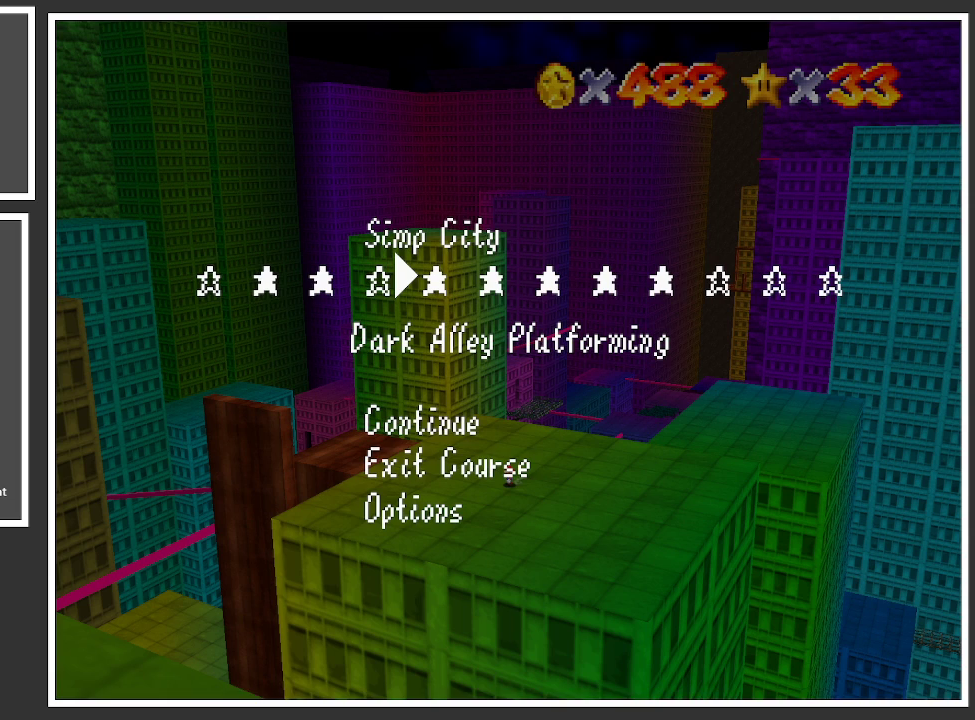
{"buttons": [], "left_stick": "center", "right_stick": "center", "events": [[250, "left_stick", "right"], [433, "left_stick", "center"]]}
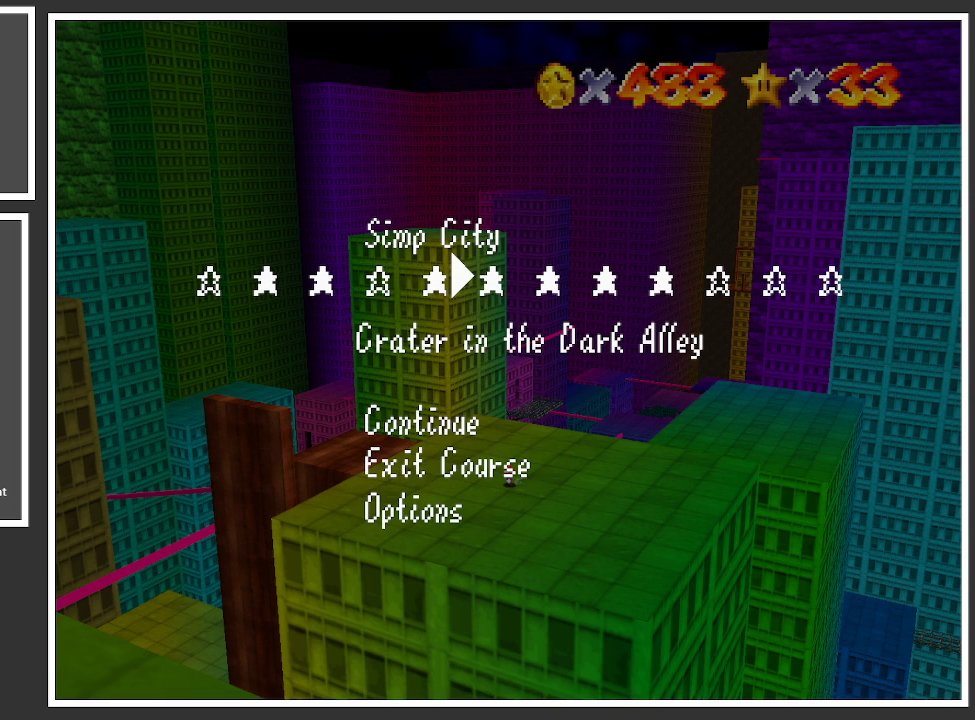
{"buttons": [], "left_stick": "center", "right_stick": "center", "events": []}
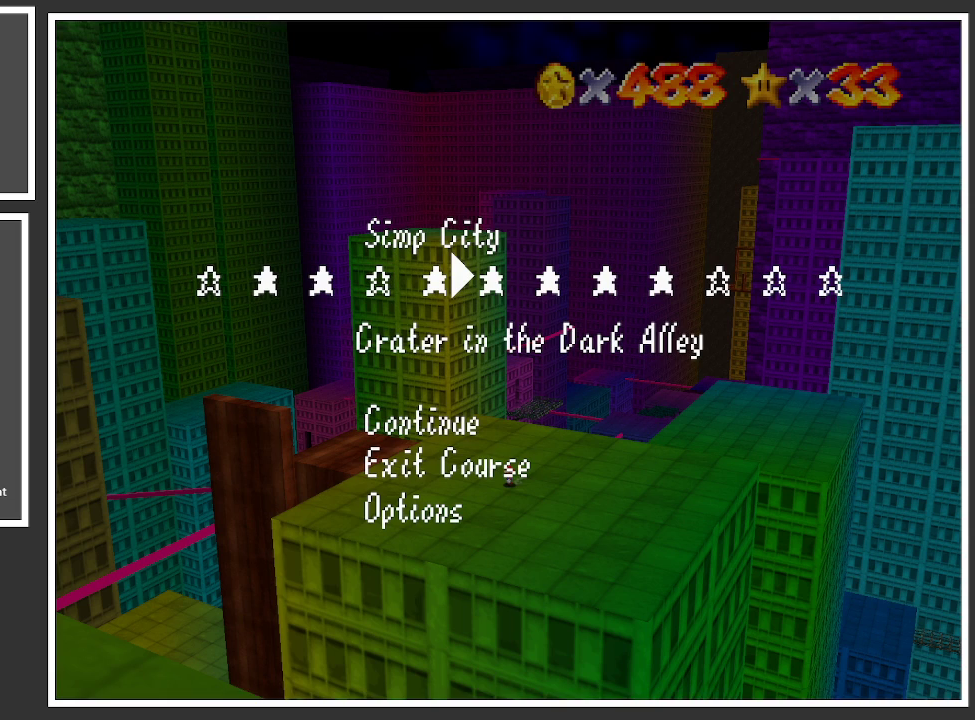
{"buttons": [], "left_stick": "center", "right_stick": "center", "events": []}
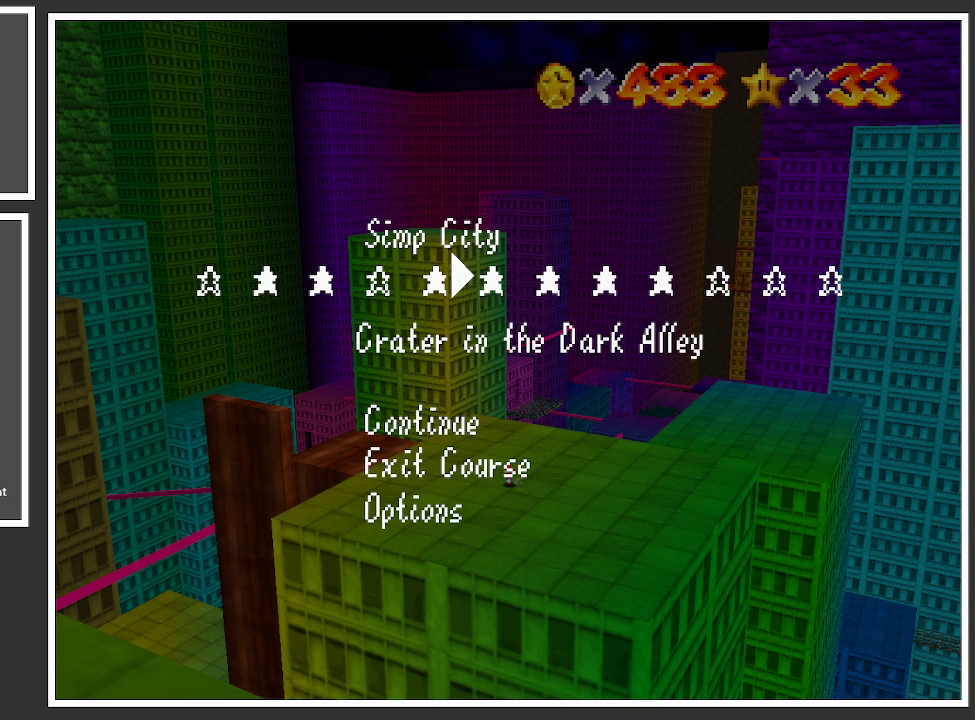
{"buttons": [], "left_stick": "center", "right_stick": "center", "events": [[300, "left_stick", "right"], [483, "left_stick", "center"]]}
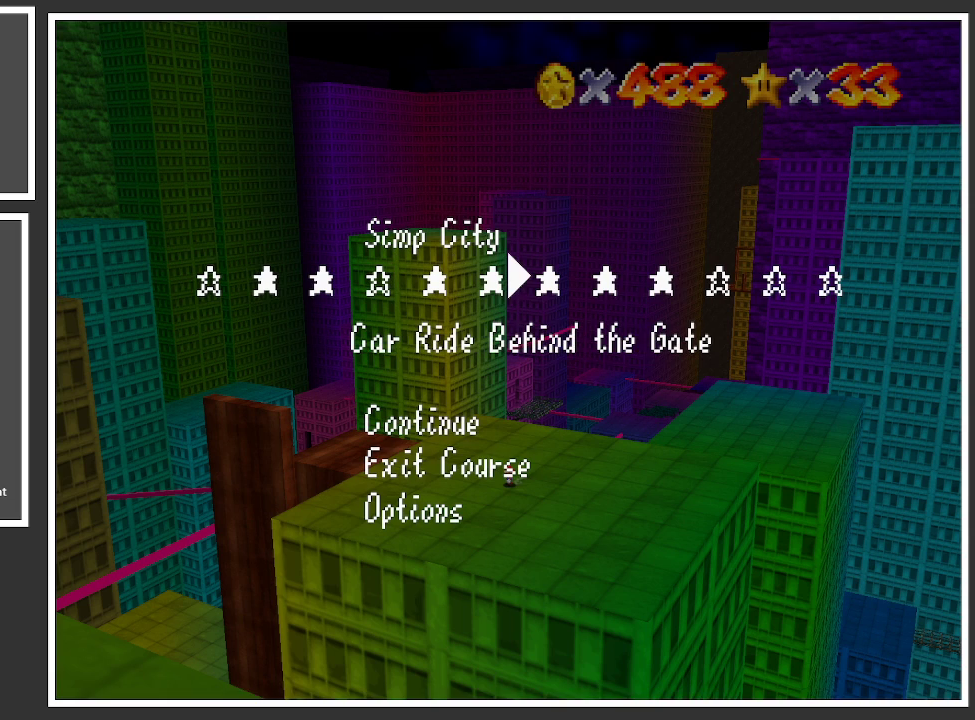
{"buttons": [], "left_stick": "center", "right_stick": "center", "events": []}
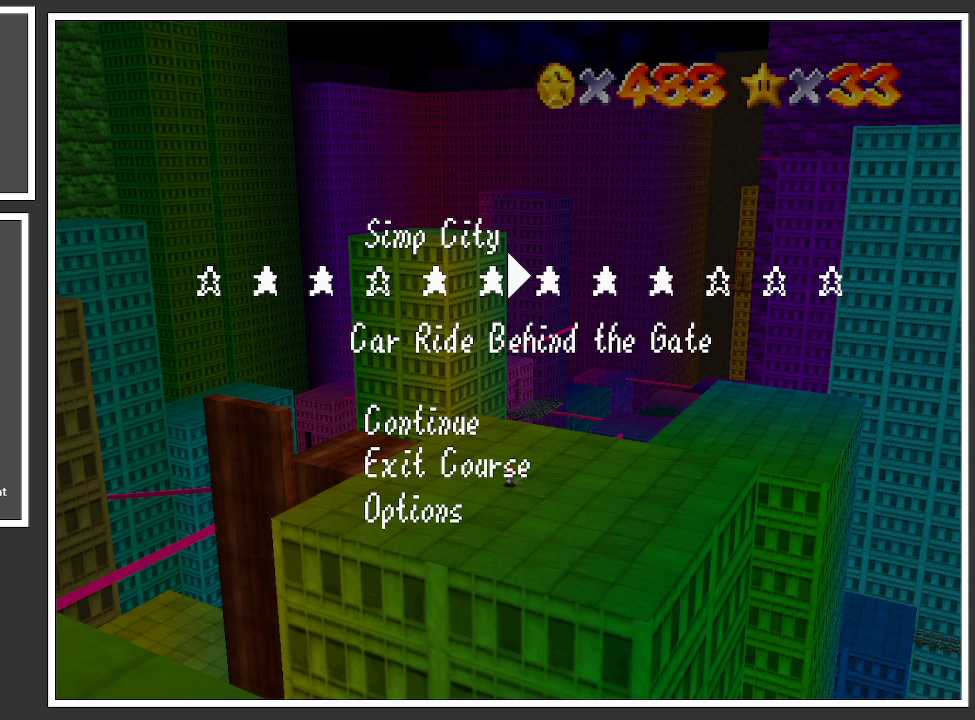
{"buttons": [], "left_stick": "center", "right_stick": "center", "events": []}
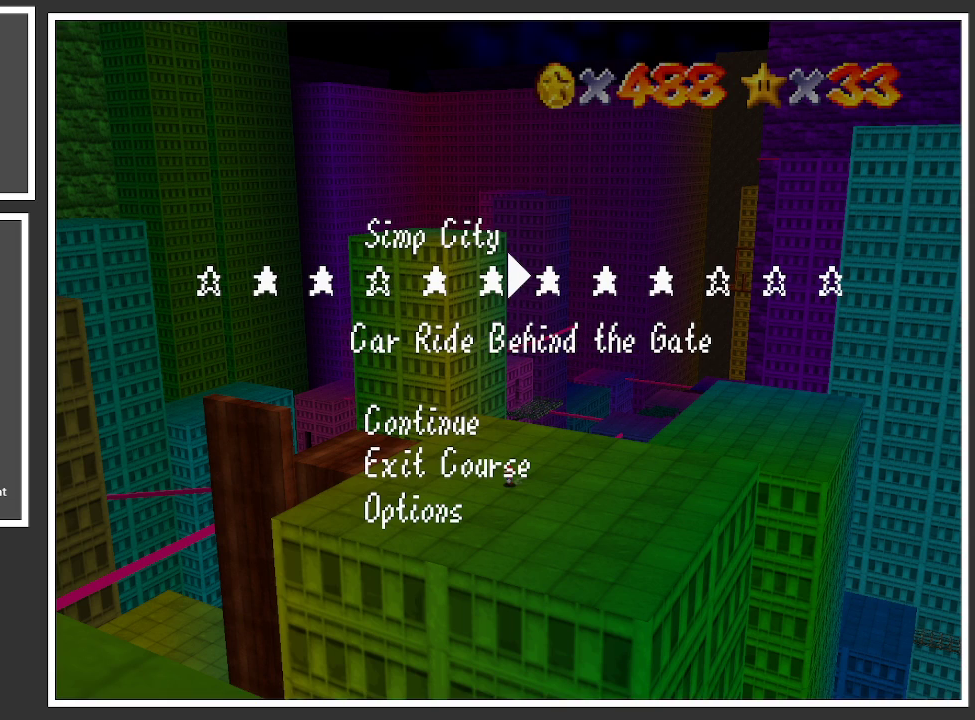
{"buttons": [], "left_stick": "center", "right_stick": "center", "events": []}
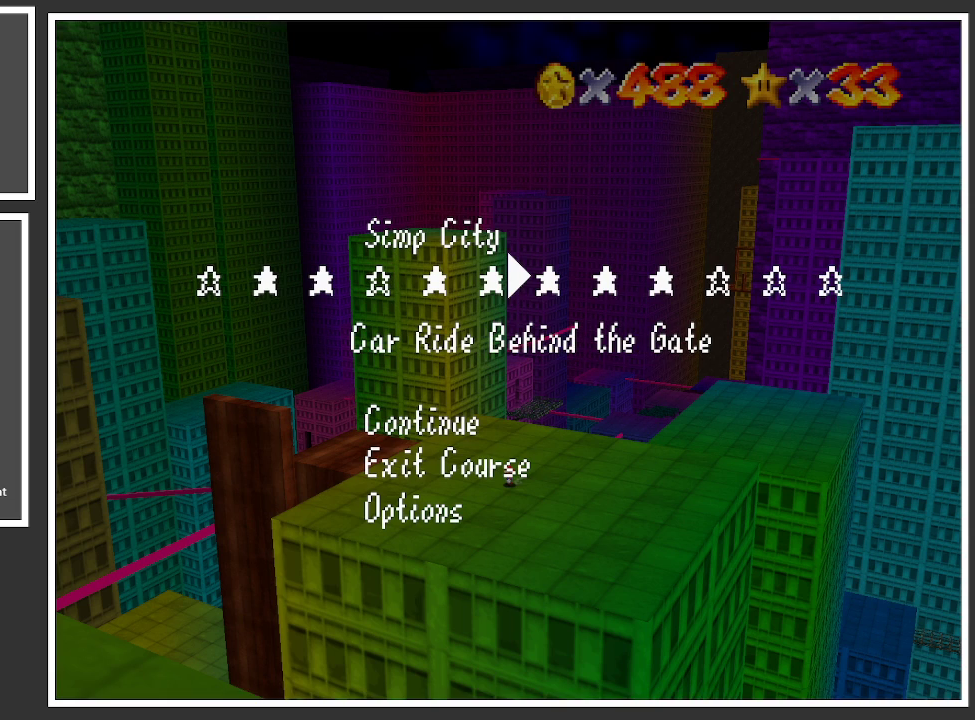
{"buttons": [], "left_stick": "center", "right_stick": "center", "events": []}
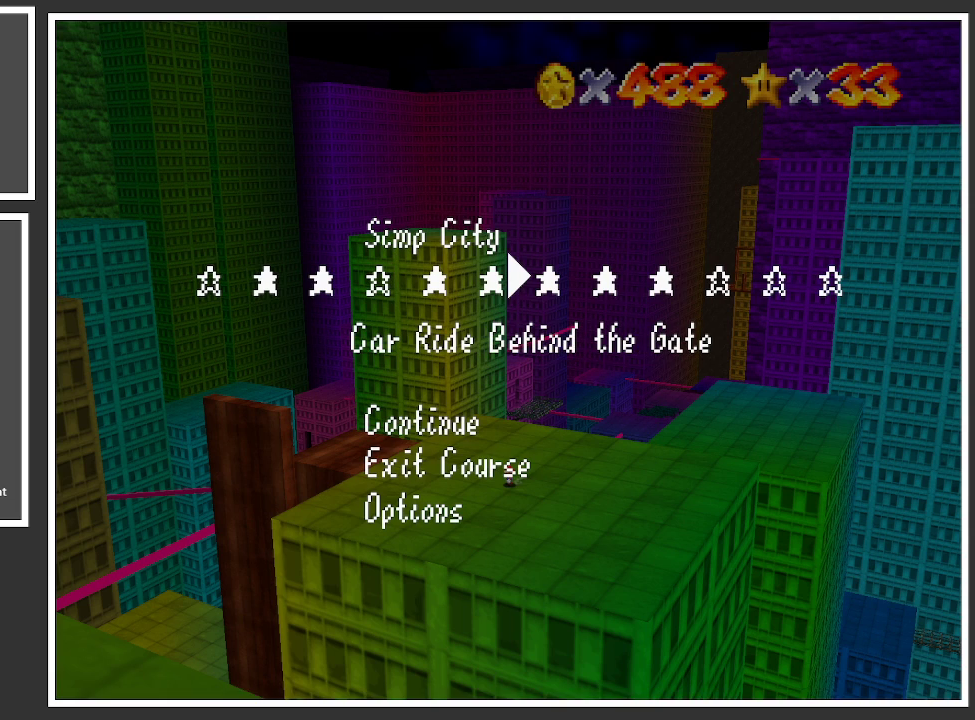
{"buttons": [], "left_stick": "center", "right_stick": "center", "events": []}
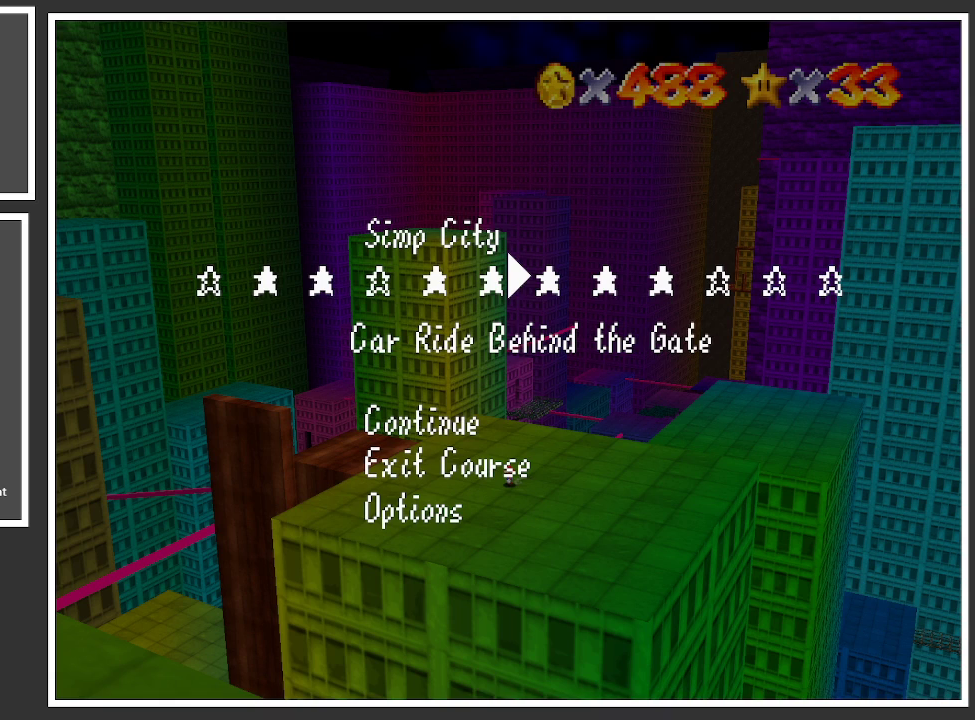
{"buttons": [], "left_stick": "center", "right_stick": "center", "events": []}
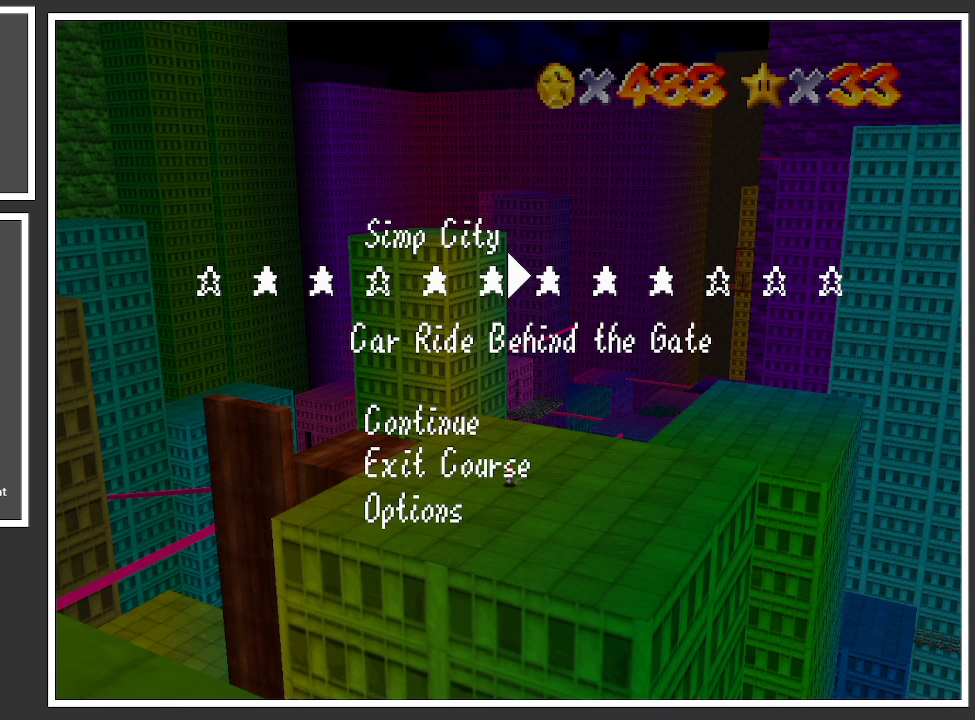
{"buttons": [], "left_stick": "center", "right_stick": "center", "events": []}
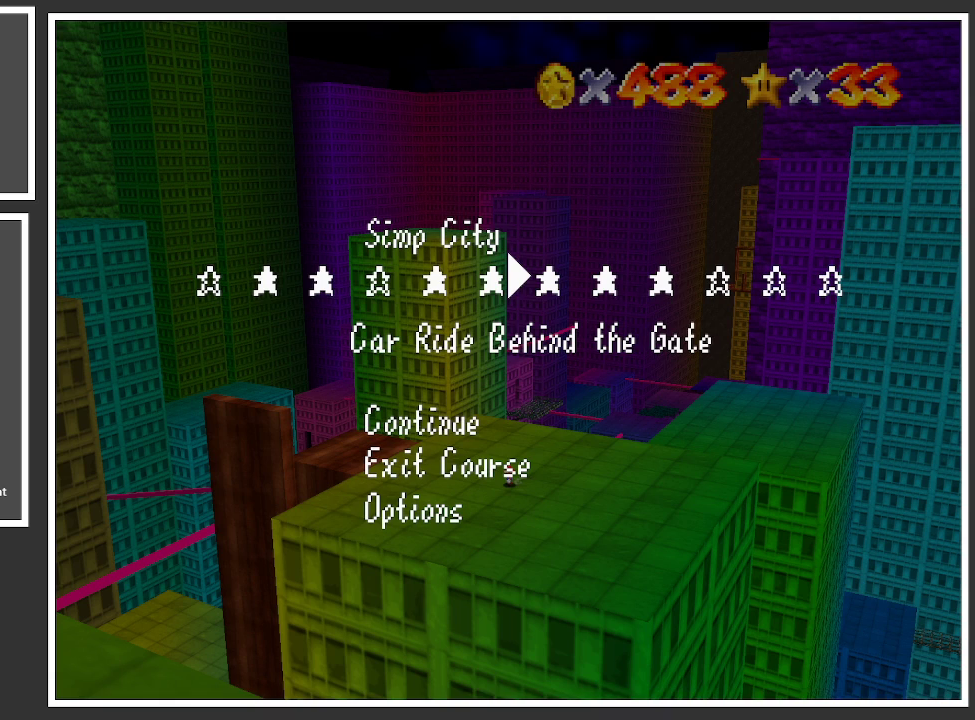
{"buttons": [], "left_stick": "center", "right_stick": "center", "events": []}
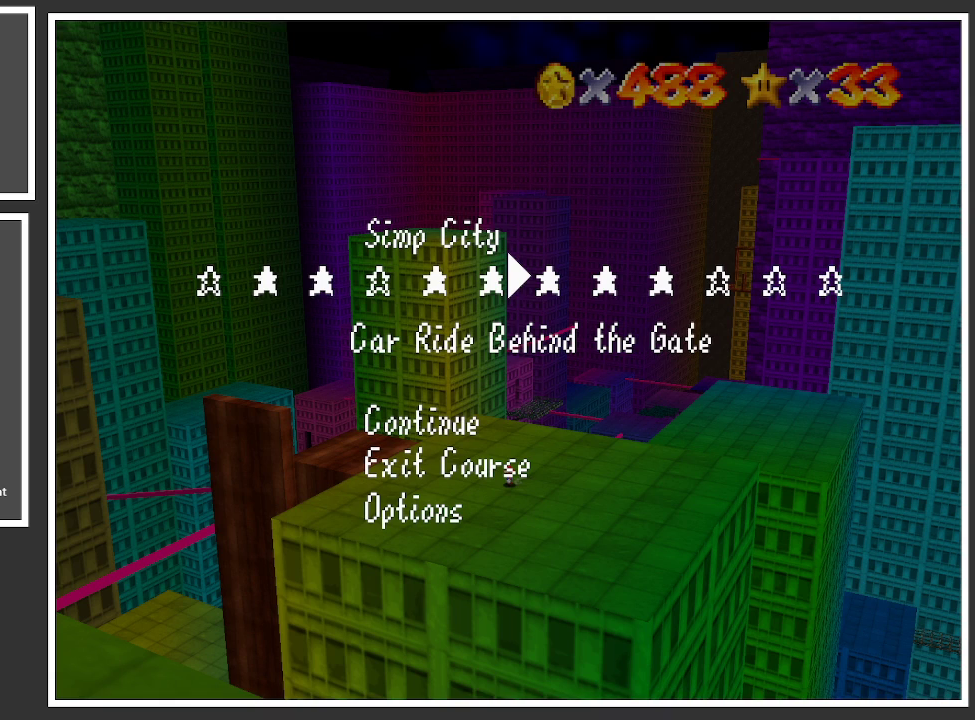
{"buttons": [], "left_stick": "center", "right_stick": "center", "events": [[100, "left_stick", "right"], [217, "left_stick", "center"]]}
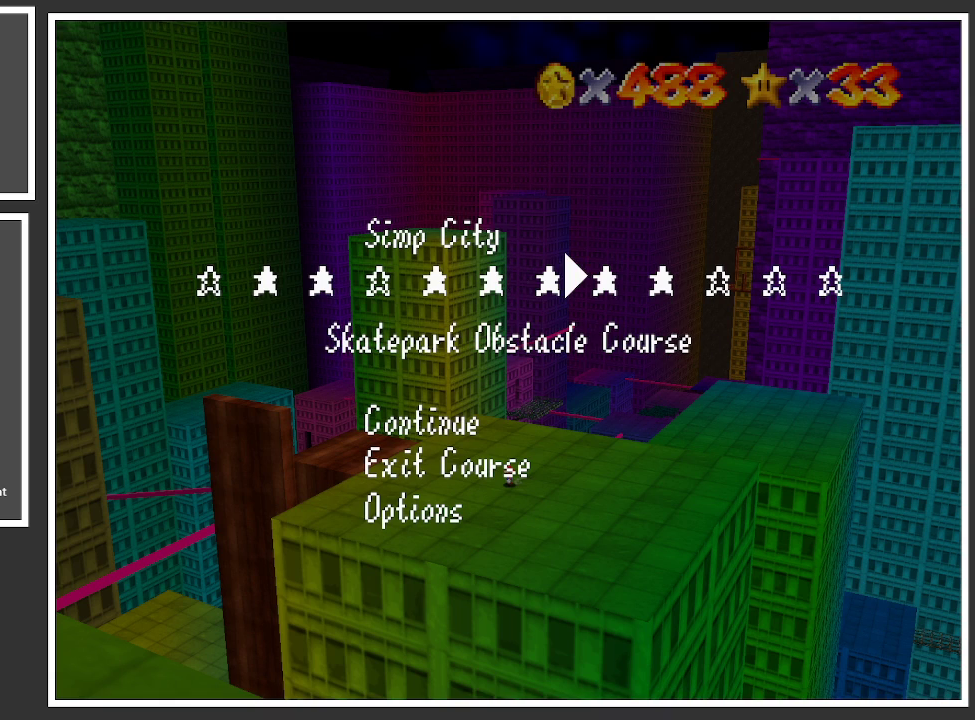
{"buttons": [], "left_stick": "center", "right_stick": "center", "events": []}
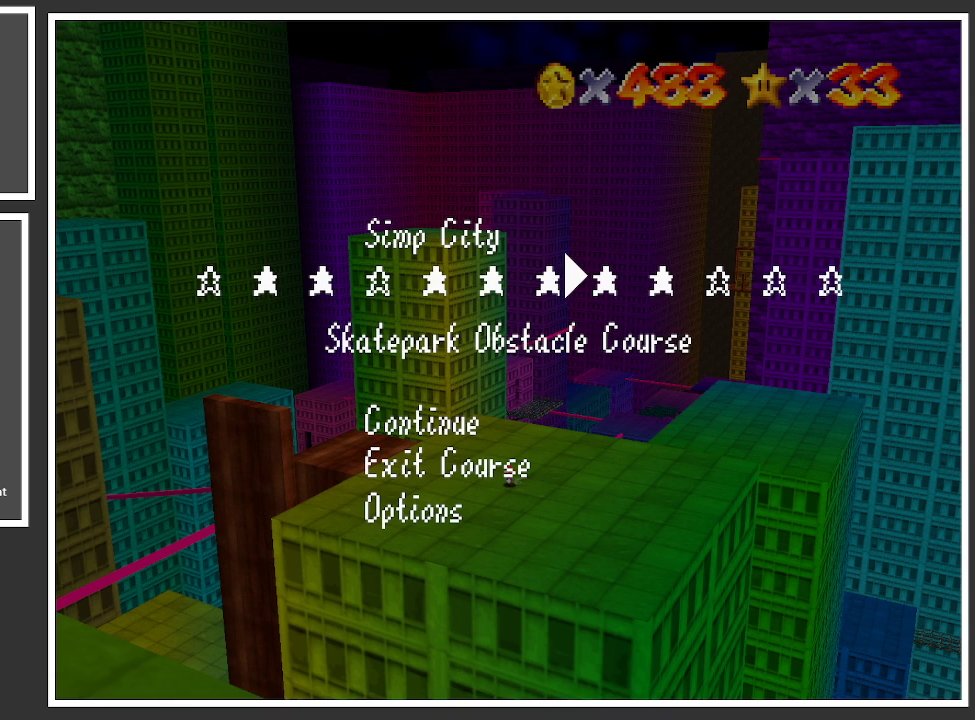
{"buttons": [], "left_stick": "center", "right_stick": "center", "events": []}
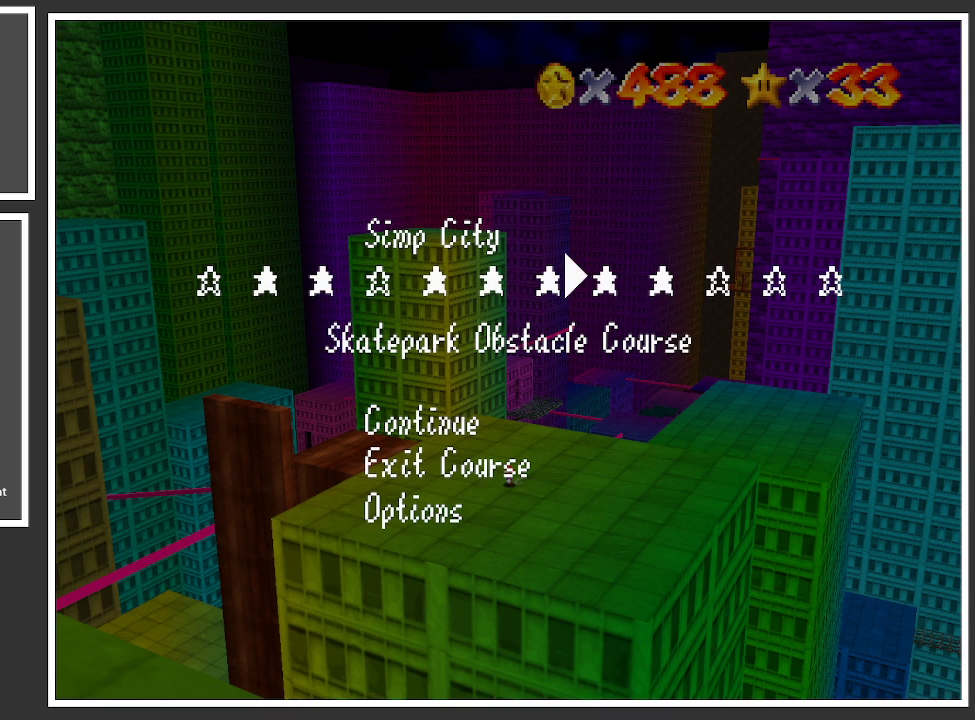
{"buttons": [], "left_stick": "center", "right_stick": "center", "events": []}
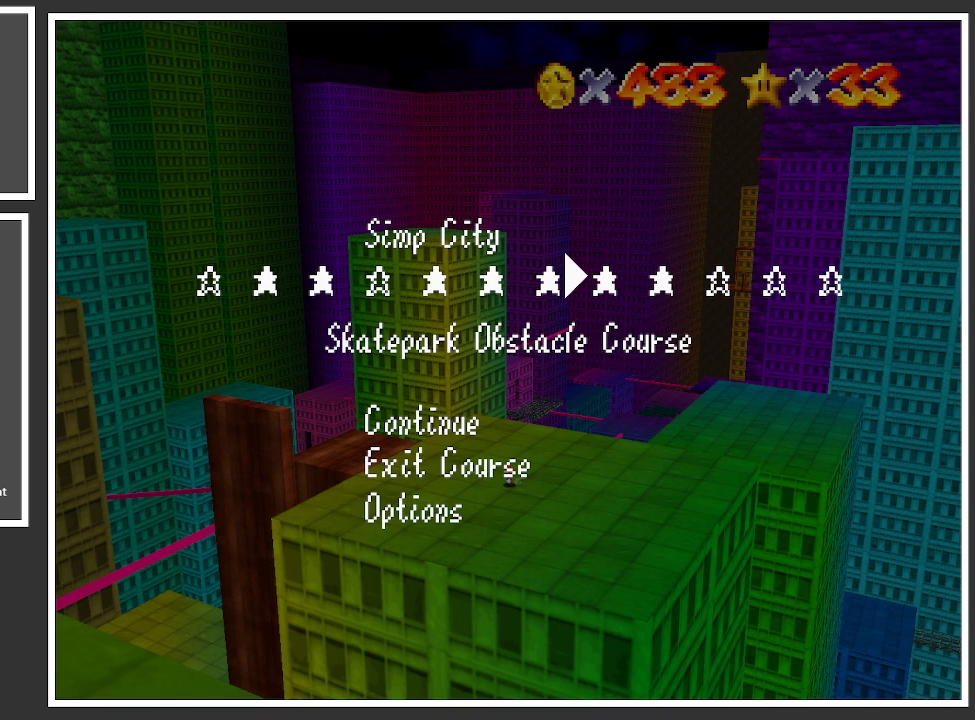
{"buttons": [], "left_stick": "center", "right_stick": "center", "events": [[233, "left_stick", "right"], [383, "left_stick", "center"]]}
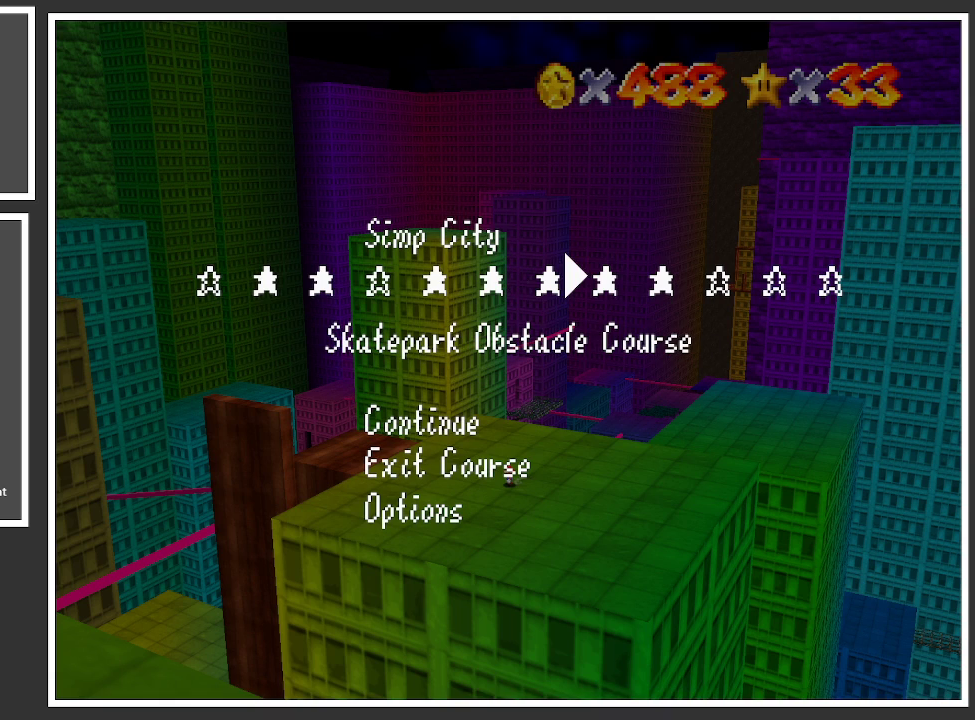
{"buttons": [], "left_stick": "center", "right_stick": "center", "events": [[67, "left_stick", "right"], [233, "left_stick", "center"]]}
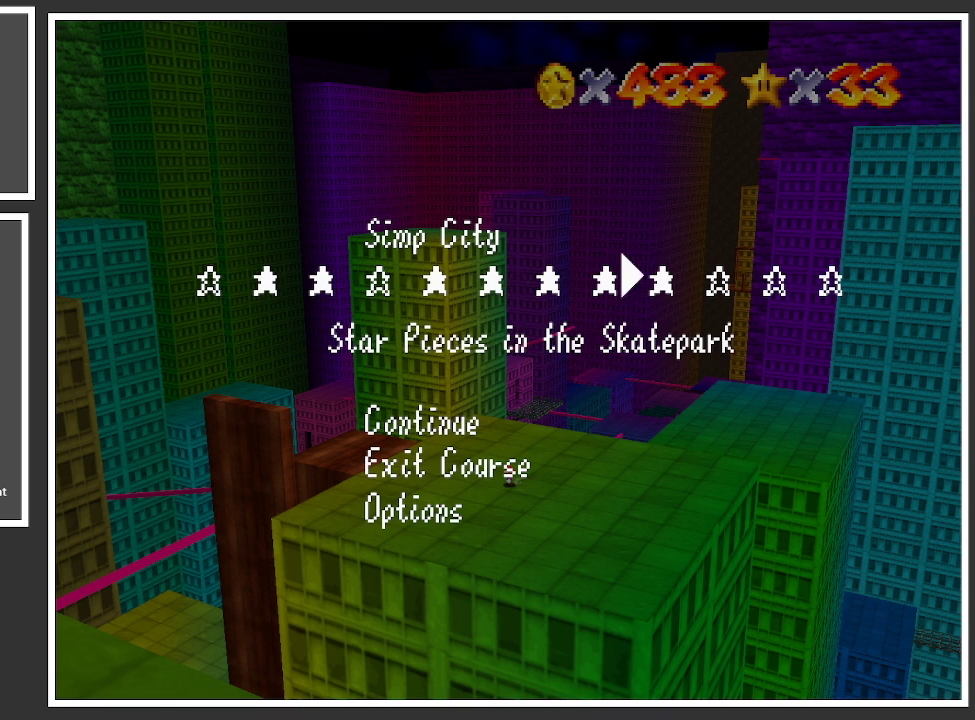
{"buttons": [], "left_stick": "center", "right_stick": "center", "events": []}
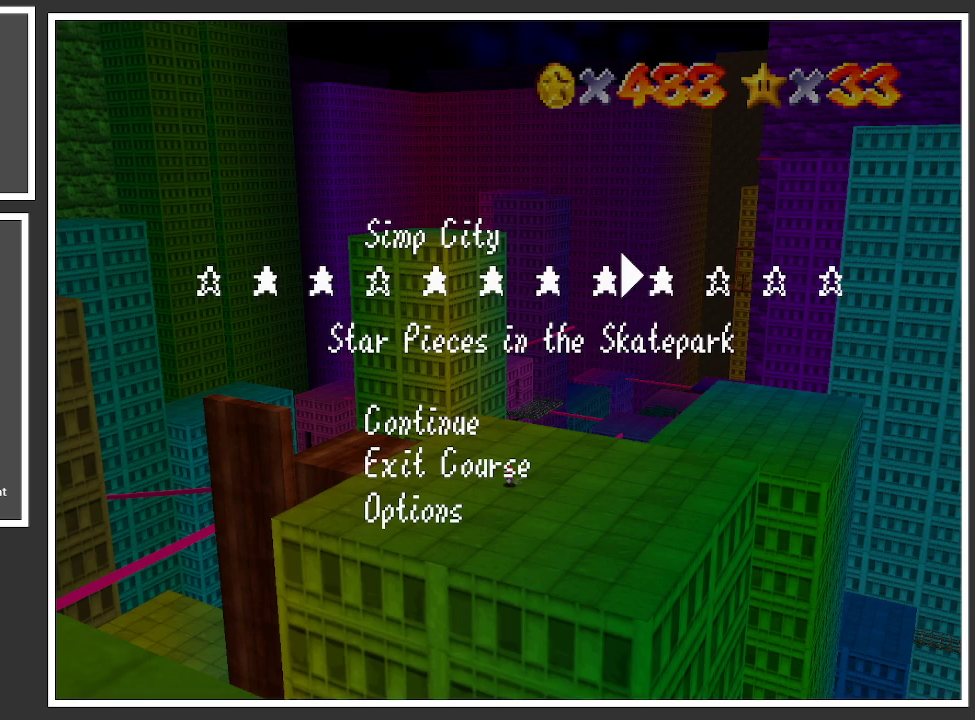
{"buttons": [], "left_stick": "right", "right_stick": "center", "events": [[450, "left_stick", "right"]]}
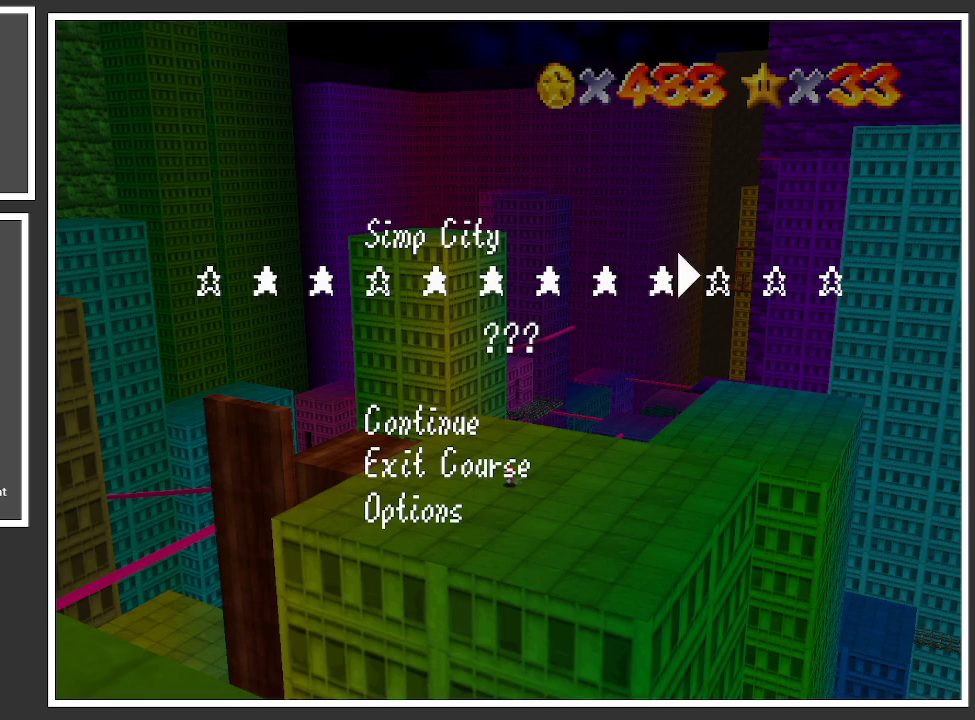
{"buttons": [], "left_stick": "center", "right_stick": "center", "events": [[117, "left_stick", "center"], [267, "left_stick", "right"], [450, "left_stick", "center"]]}
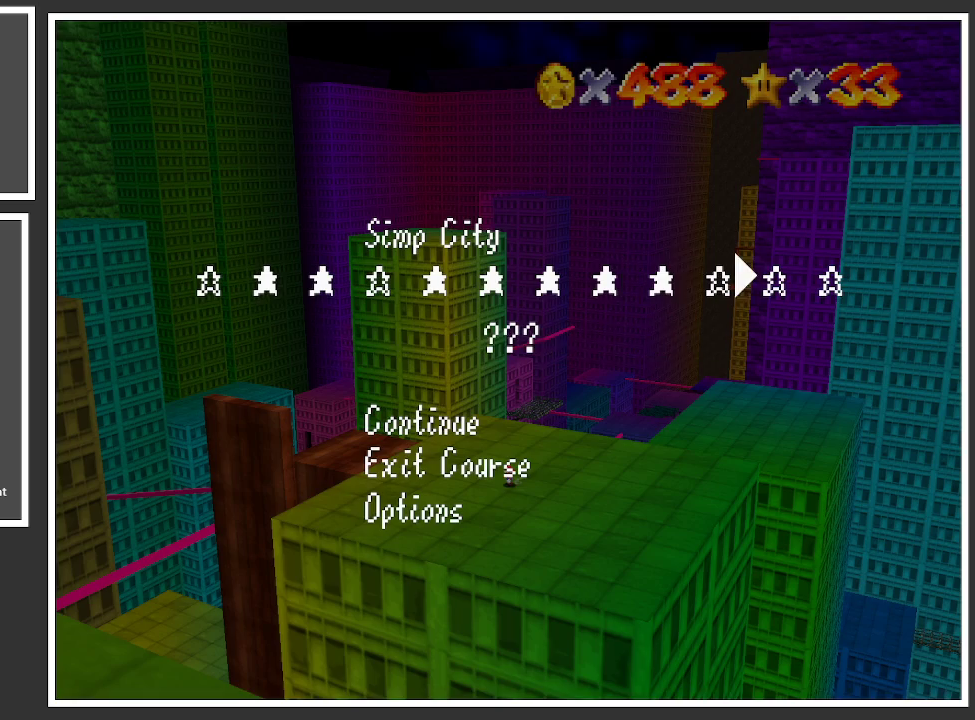
{"buttons": [], "left_stick": "center", "right_stick": "center", "events": [[33, "A", "down"], [183, "A", "up"]]}
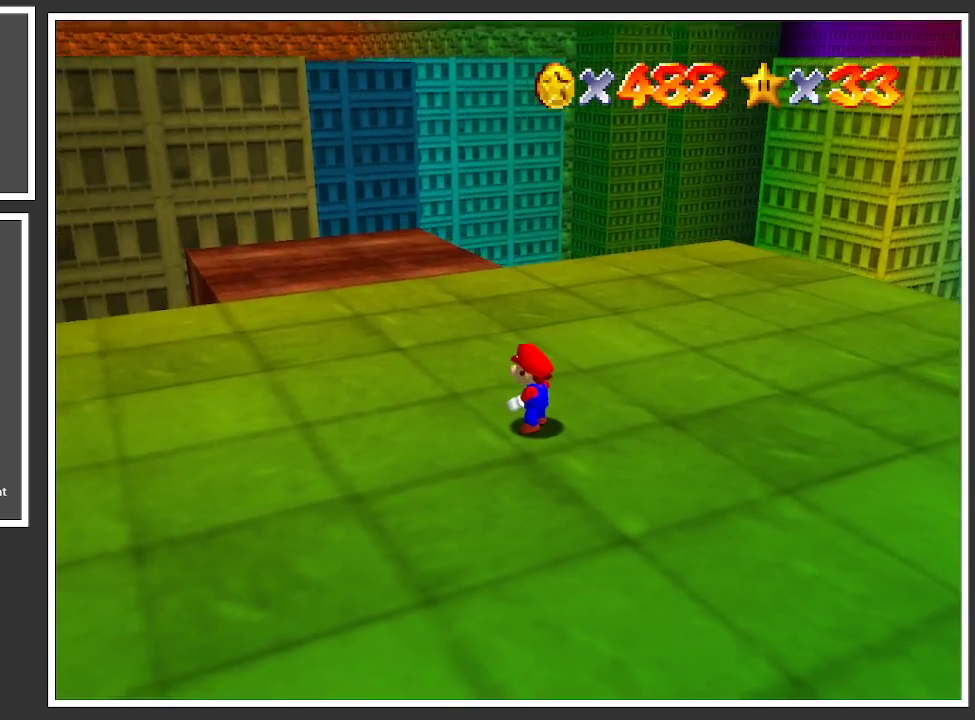
{"buttons": ["Y"], "left_stick": "up-left", "right_stick": "center", "events": [[233, "left_stick", "up-left"], [483, "Y", "down"]]}
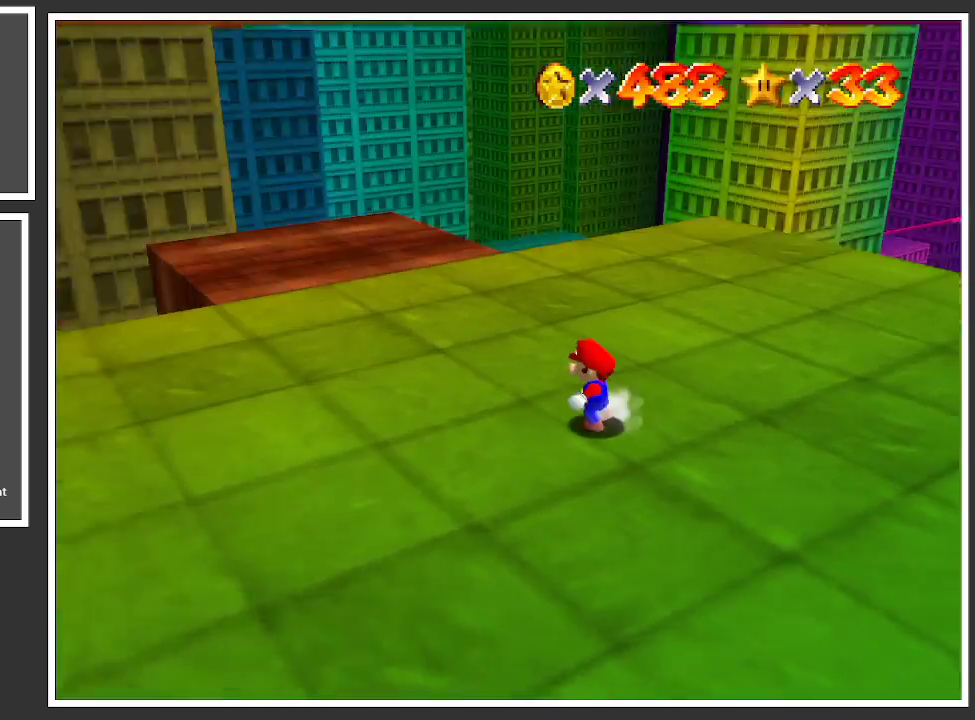
{"buttons": [], "left_stick": "left", "right_stick": "center", "events": [[100, "Y", "up"], [217, "Y", "down"], [283, "Y", "up"], [433, "left_stick", "left"]]}
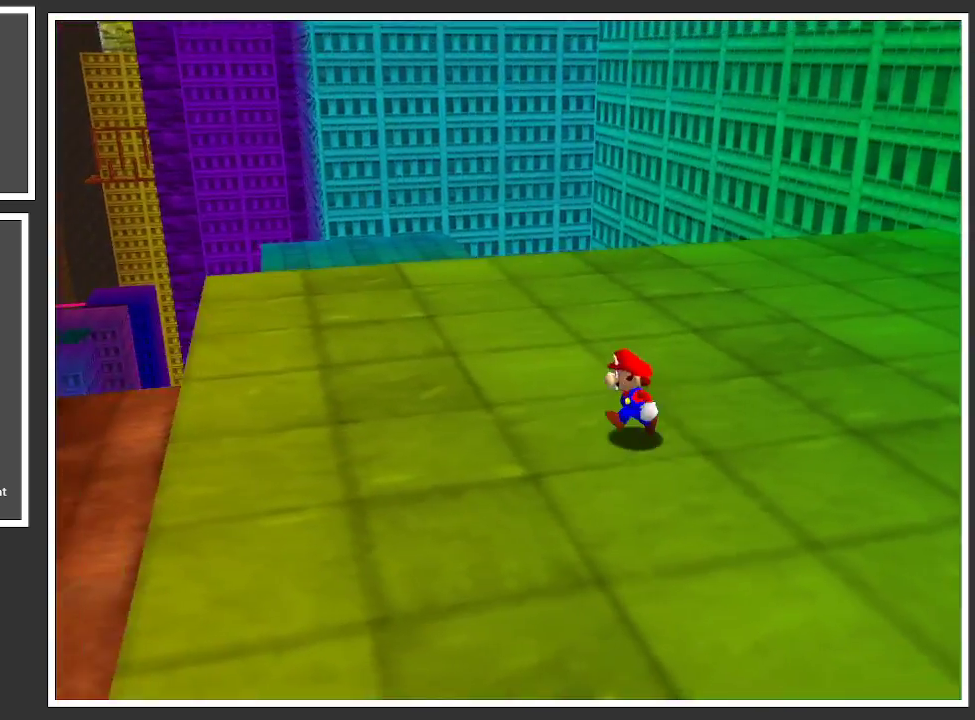
{"buttons": [], "left_stick": "down-left", "right_stick": "center", "events": [[483, "left_stick", "down-left"]]}
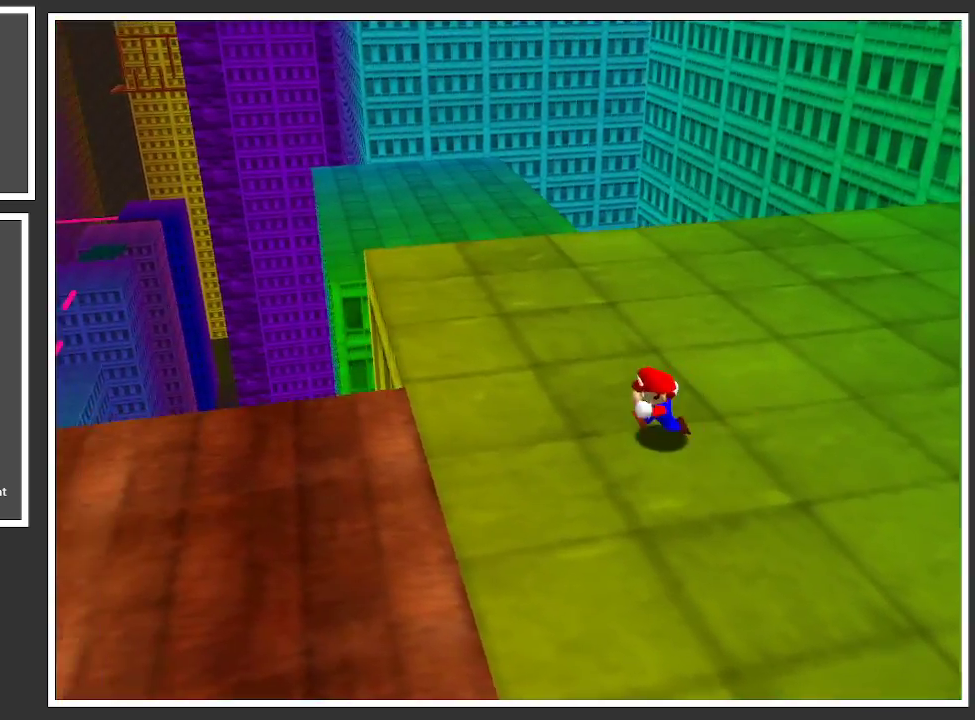
{"buttons": [], "left_stick": "down-left", "right_stick": "center", "events": [[283, "Y", "down"], [400, "Y", "up"]]}